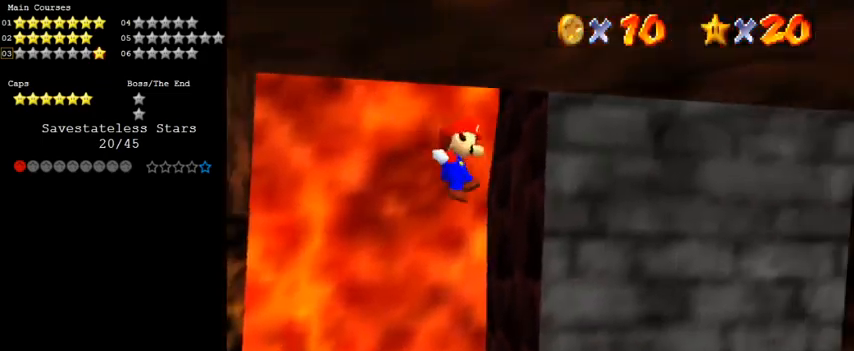
Gameplay with keyboard; each line is a JSON object with the keys held at the frame after it. "events" lists presses ("down") and releases ("up") of "a", "c", "ctrl", "d", "down", "left", "return", "right", "s", "shift", "up", "w", "x" and "y" between this image and that frame as [ms after this image, input, new state], when the widget could be followed in between. No other keys are recorded. Mouse input is not recorded.
{"keys": ["down", "left"], "events": [[100, "right", "up"], [167, "left", "down"], [167, "shift", "down"], [333, "down", "up"], [400, "shift", "up"], [467, "down", "down"]]}
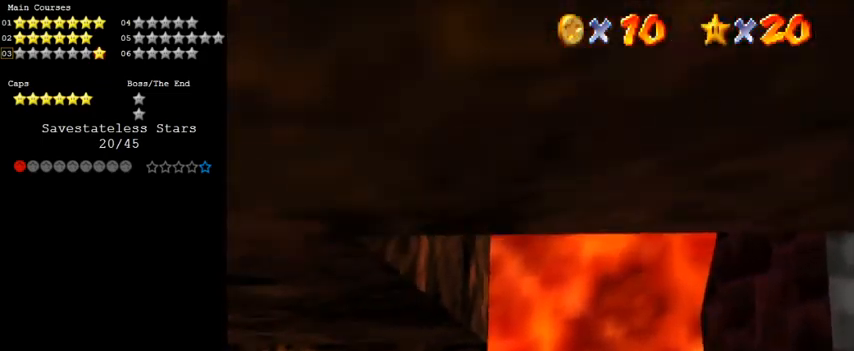
{"keys": ["down", "s", "shift"], "events": [[67, "c", "down"], [167, "c", "up"], [200, "right", "down"], [267, "left", "up"], [267, "shift", "down"], [400, "s", "down"], [433, "right", "up"]]}
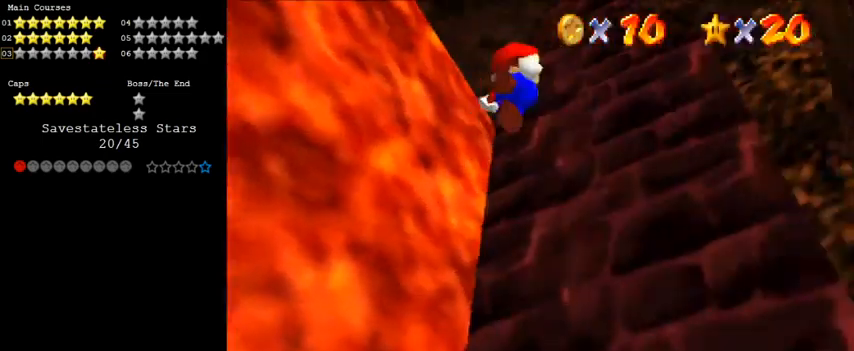
{"keys": ["down", "left", "shift"], "events": [[67, "right", "down"], [67, "s", "up"], [133, "shift", "up"], [167, "shift", "down"], [233, "down", "up"], [267, "shift", "up"], [300, "left", "down"], [300, "right", "up"], [367, "down", "down"], [367, "shift", "down"]]}
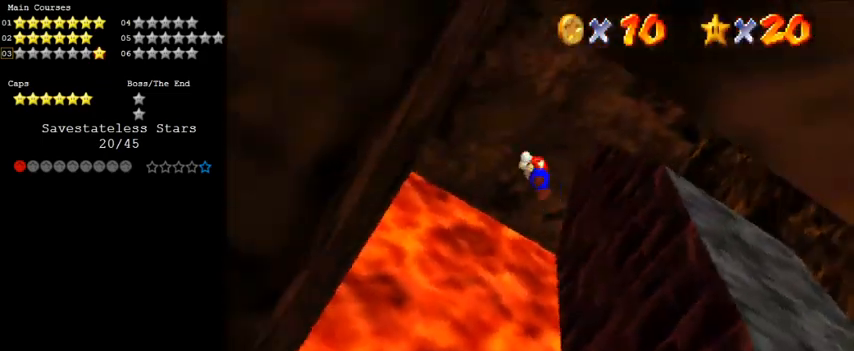
{"keys": ["right", "shift"], "events": [[133, "down", "up"], [200, "shift", "up"], [267, "shift", "down"], [367, "shift", "up"], [400, "left", "up"], [400, "right", "down"], [400, "shift", "down"]]}
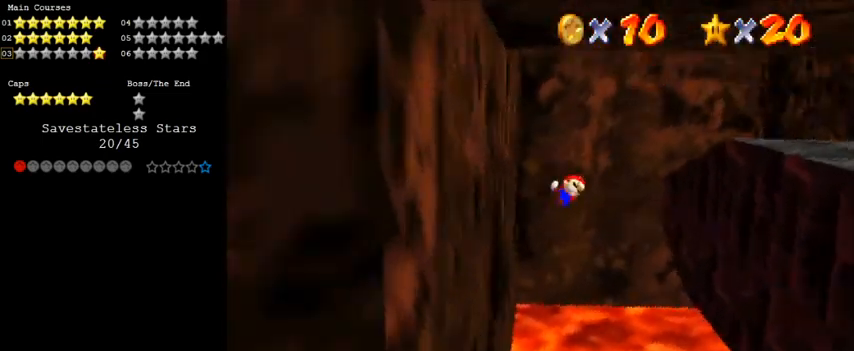
{"keys": [], "events": [[67, "down", "down"], [200, "c", "down"], [300, "down", "up"], [300, "shift", "up"], [333, "c", "up"], [367, "right", "up"], [367, "shift", "down"], [367, "up", "down"], [433, "shift", "up"], [433, "up", "up"]]}
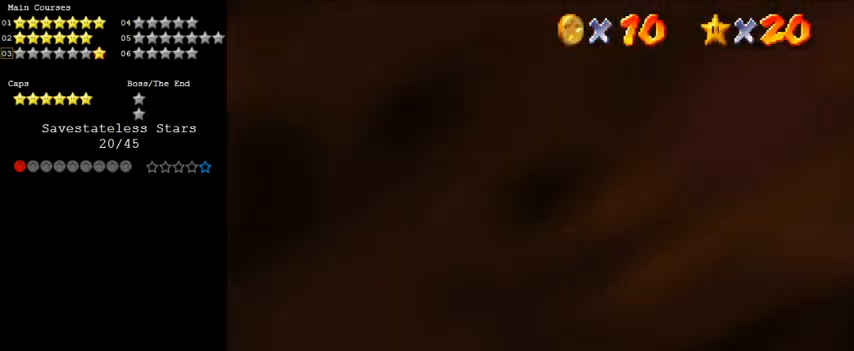
{"keys": ["right"], "events": [[67, "shift", "down"], [100, "shift", "up"], [200, "right", "down"], [200, "shift", "down"], [333, "shift", "up"], [400, "c", "down"], [500, "c", "up"]]}
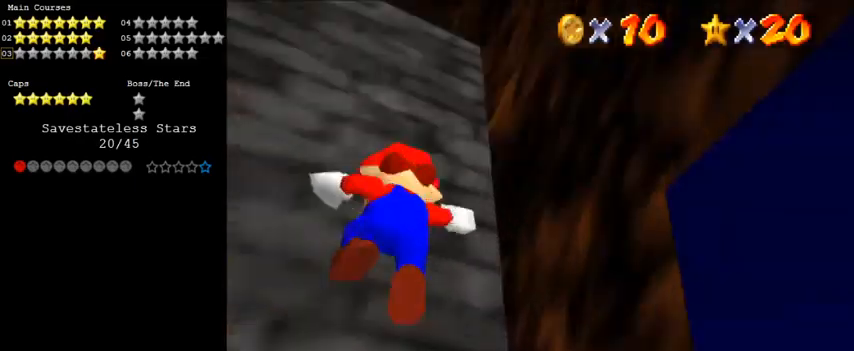
{"keys": [], "events": [[33, "c", "down"], [167, "c", "up"], [233, "right", "up"], [367, "shift", "down"], [500, "shift", "up"]]}
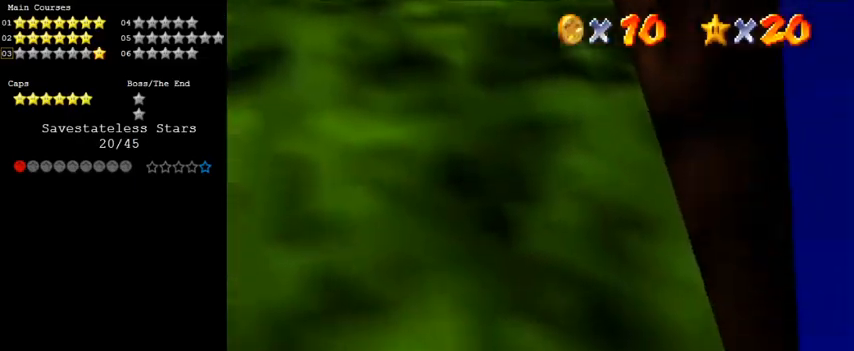
{"keys": ["c", "left", "up"], "events": [[133, "a", "down"], [233, "a", "up"], [233, "left", "down"], [333, "a", "down"], [333, "up", "down"], [400, "a", "up"], [467, "c", "down"]]}
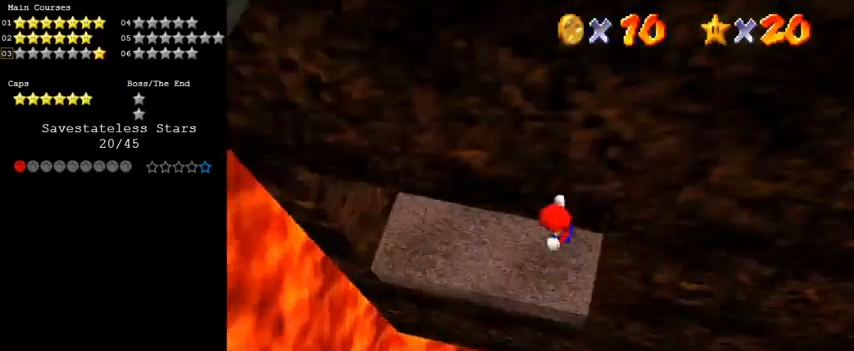
{"keys": [], "events": [[67, "c", "up"], [100, "up", "up"], [133, "c", "down"], [233, "c", "up"], [300, "left", "up"], [300, "right", "down"], [433, "right", "up"]]}
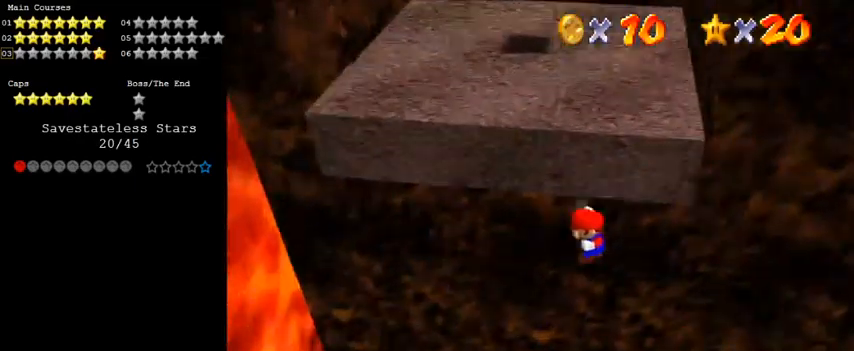
{"keys": ["ctrl", "left", "shift"], "events": [[67, "up", "down"], [300, "left", "down"], [333, "ctrl", "down"], [333, "up", "up"], [433, "shift", "down"]]}
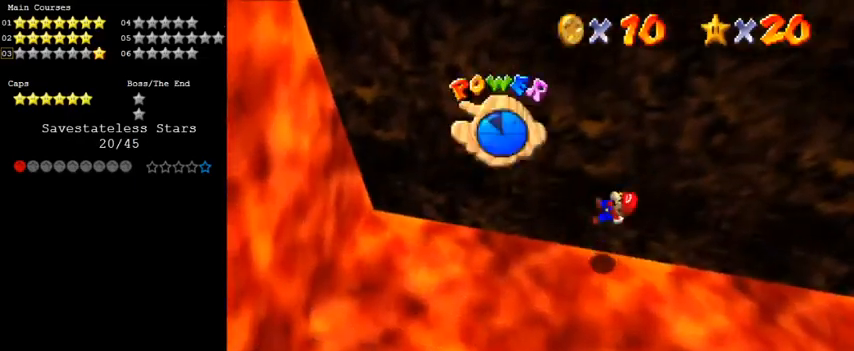
{"keys": ["left"], "events": [[33, "ctrl", "up"], [33, "shift", "up"]]}
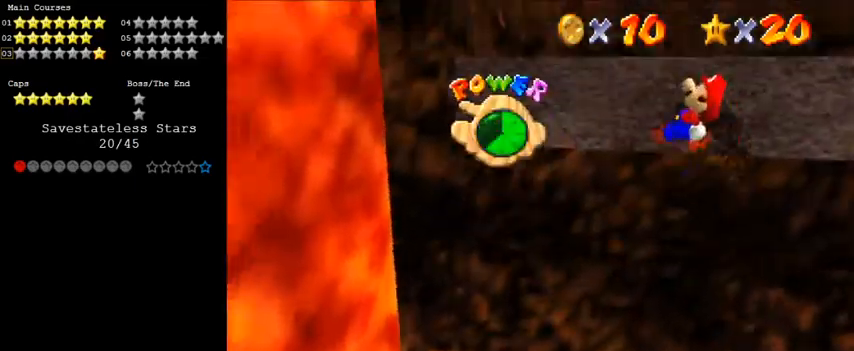
{"keys": ["down"], "events": [[233, "down", "down"], [367, "left", "up"]]}
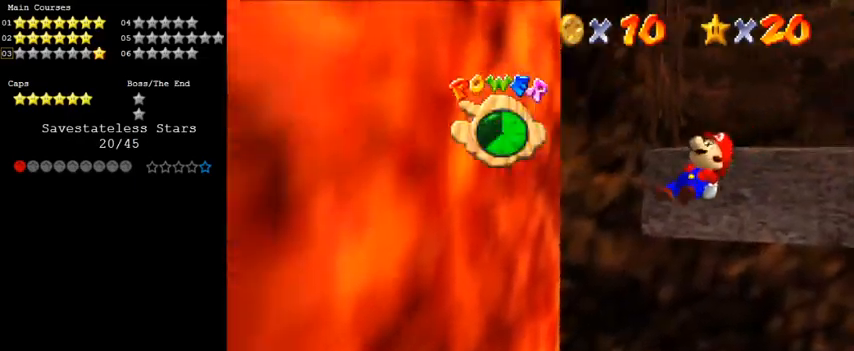
{"keys": [], "events": [[167, "left", "down"], [367, "a", "down"], [467, "down", "up"], [467, "left", "up"], [500, "a", "up"]]}
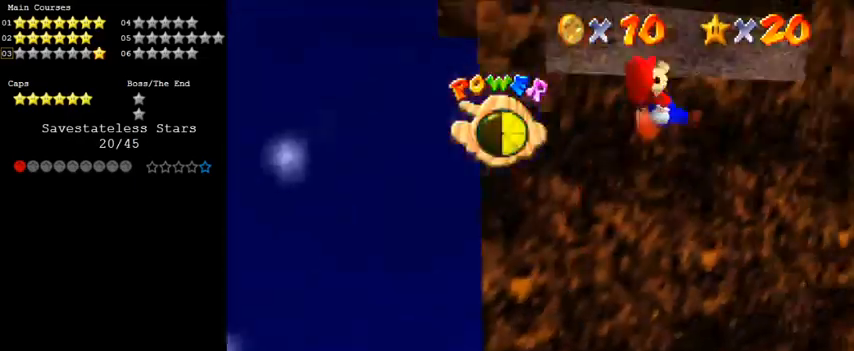
{"keys": [], "events": [[100, "a", "down"], [233, "left", "down"], [300, "a", "up"], [300, "up", "down"], [367, "up", "up"], [467, "left", "up"]]}
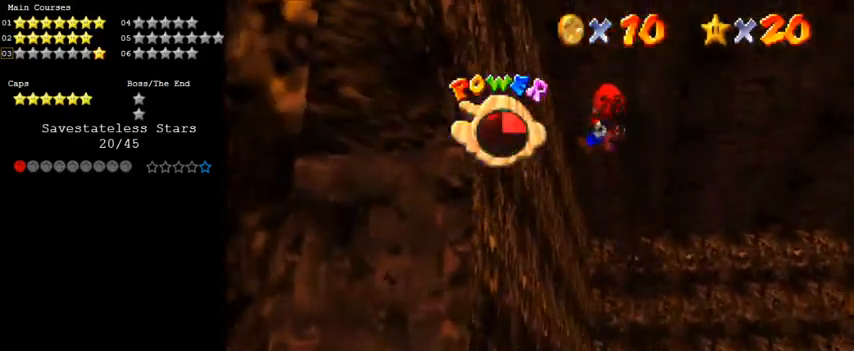
{"keys": ["down", "left"], "events": [[100, "down", "down"], [333, "left", "down"]]}
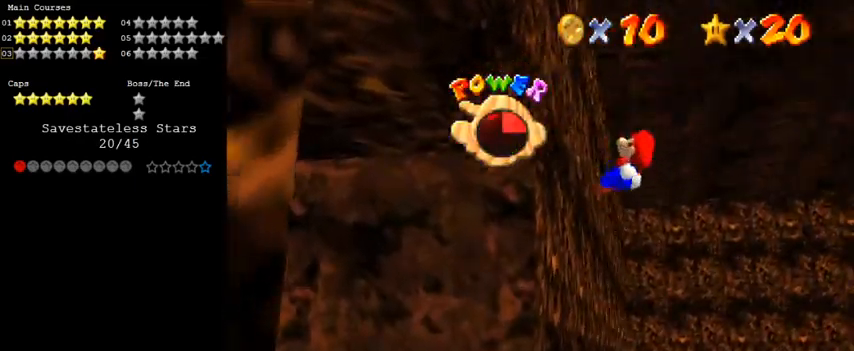
{"keys": ["left"], "events": [[467, "down", "up"]]}
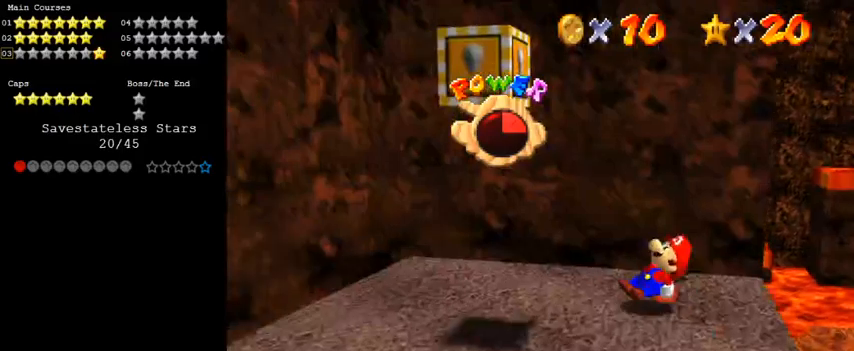
{"keys": [], "events": [[33, "s", "down"], [100, "a", "down"], [100, "left", "up"], [100, "right", "down"], [200, "a", "up"], [233, "s", "up"], [333, "up", "down"], [400, "up", "up"], [467, "right", "up"]]}
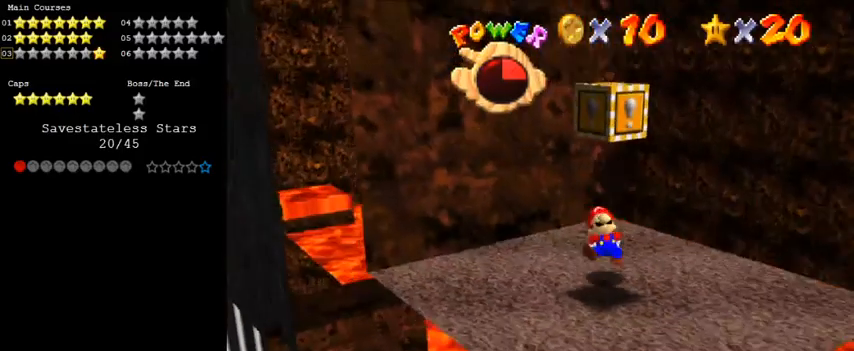
{"keys": ["shift"], "events": [[467, "shift", "down"]]}
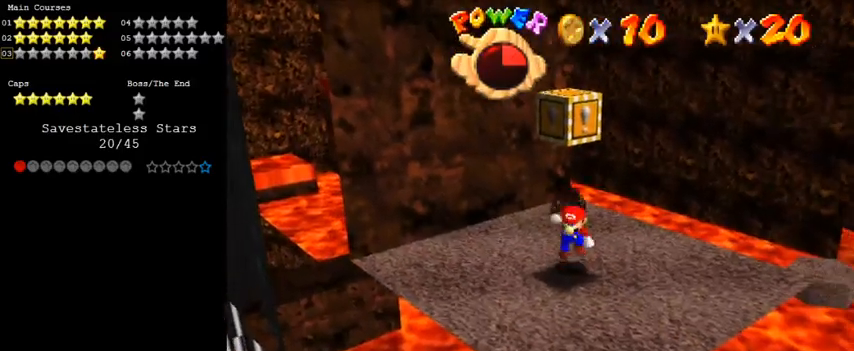
{"keys": [], "events": [[267, "shift", "up"], [333, "a", "down"], [433, "down", "down"], [500, "a", "up"], [500, "down", "up"]]}
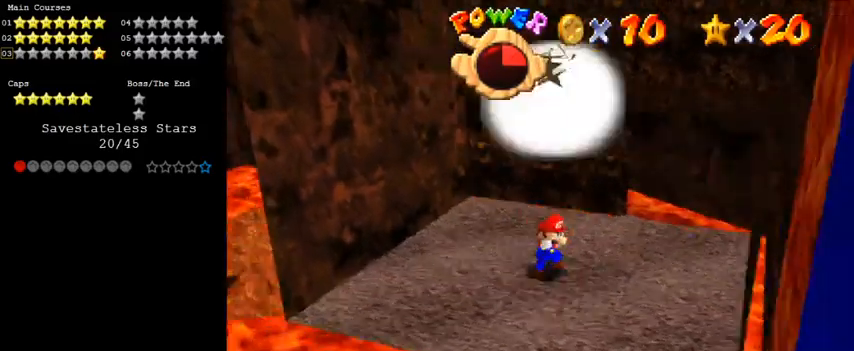
{"keys": ["ctrl", "down", "shift"], "events": [[133, "shift", "down"], [433, "ctrl", "down"], [500, "down", "down"]]}
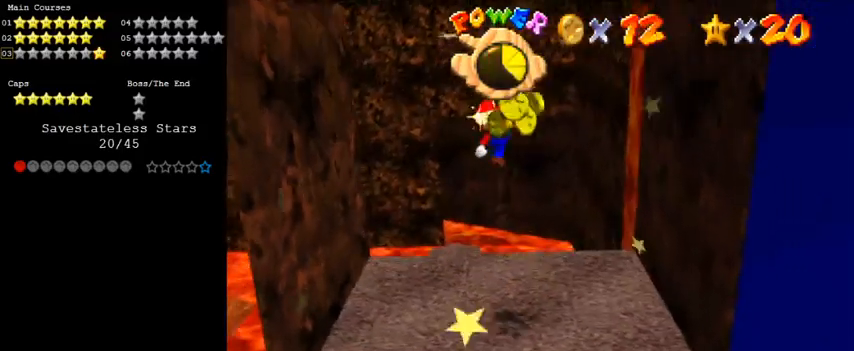
{"keys": ["left"], "events": [[100, "shift", "up"], [133, "ctrl", "up"], [167, "a", "down"], [167, "down", "up"], [167, "left", "down"], [367, "a", "up"]]}
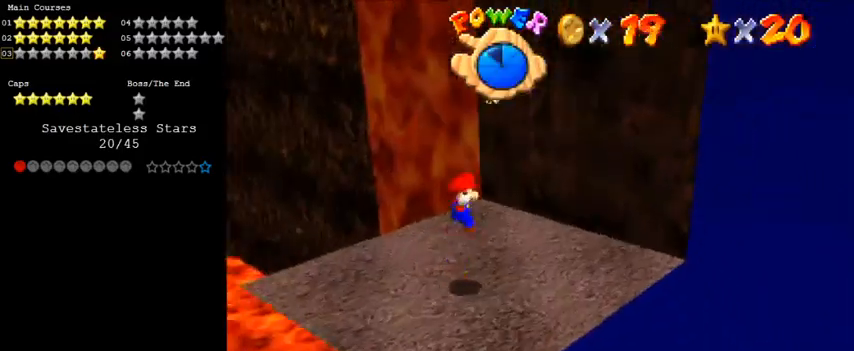
{"keys": ["left"], "events": [[100, "left", "up"], [300, "up", "down"], [333, "left", "down"], [433, "up", "up"]]}
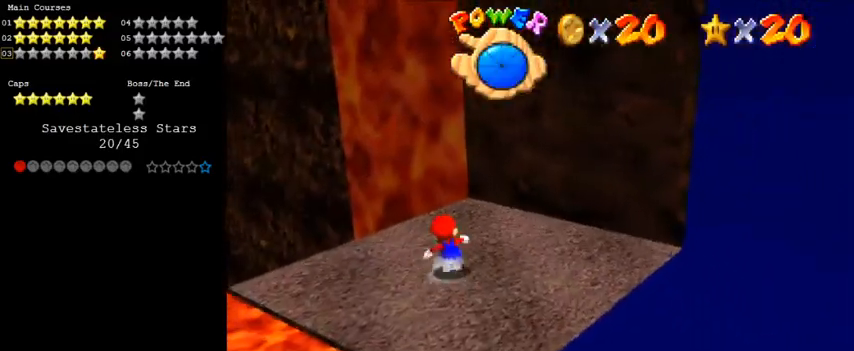
{"keys": ["up"], "events": [[200, "down", "down"], [200, "w", "down"], [333, "right", "down"], [333, "w", "up"], [400, "down", "up"], [400, "left", "up"], [433, "up", "down"], [467, "right", "up"]]}
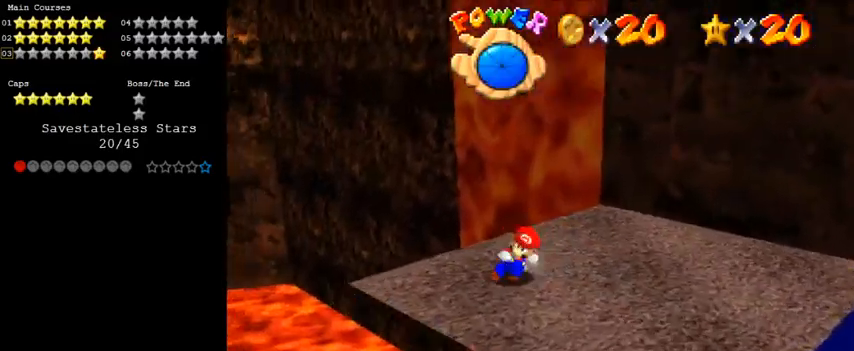
{"keys": ["down"], "events": [[33, "shift", "down"], [67, "up", "up"], [167, "down", "down"], [300, "shift", "up"]]}
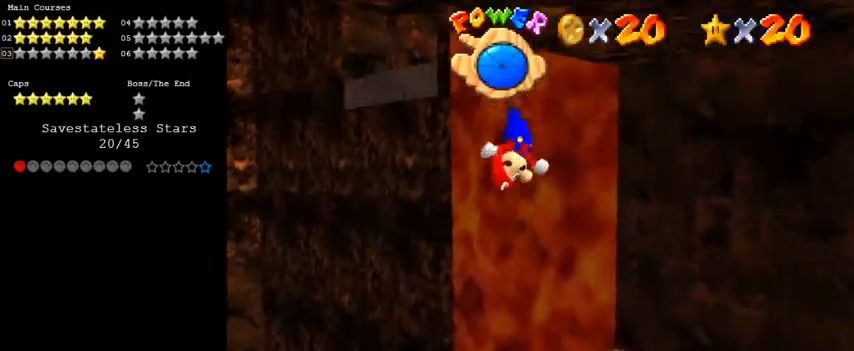
{"keys": [], "events": [[367, "right", "down"], [500, "down", "up"], [500, "right", "up"]]}
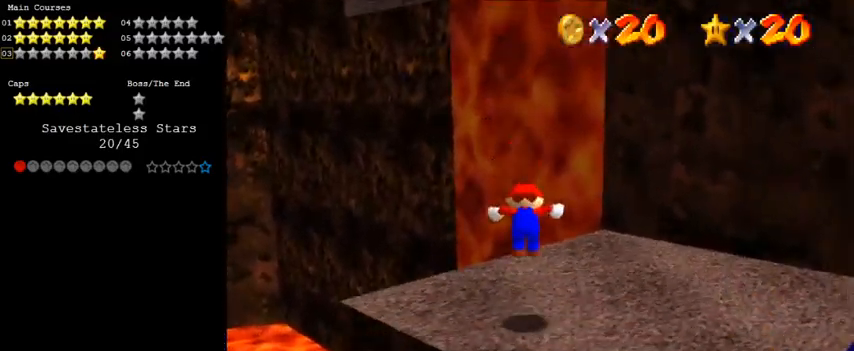
{"keys": ["up"], "events": [[233, "right", "down"], [267, "up", "down"], [433, "right", "up"]]}
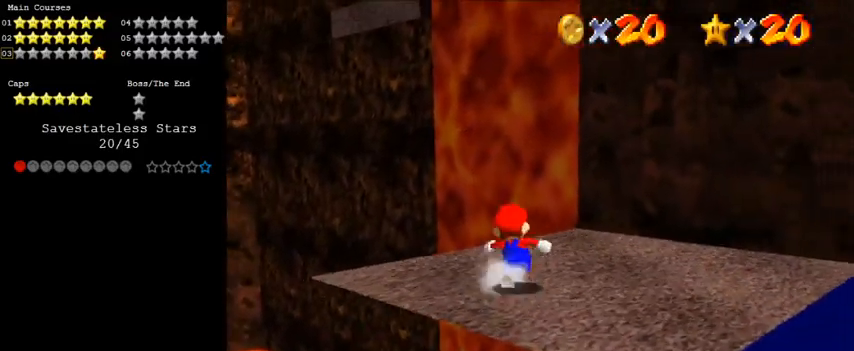
{"keys": ["up", "y"], "events": [[167, "y", "down"], [200, "shift", "down"], [467, "shift", "up"]]}
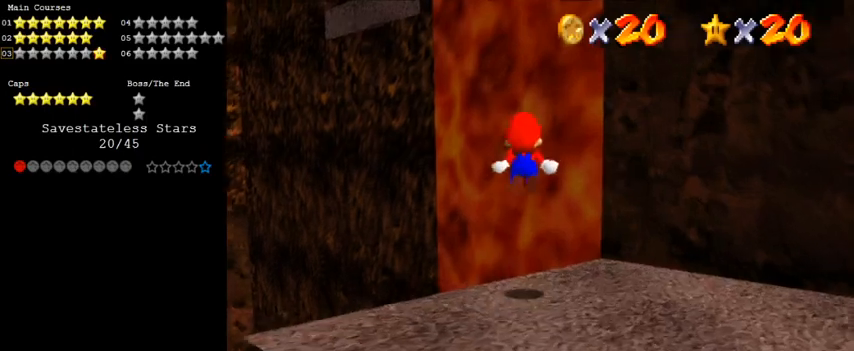
{"keys": ["up"], "events": [[33, "right", "down"], [67, "y", "up"], [167, "right", "up"]]}
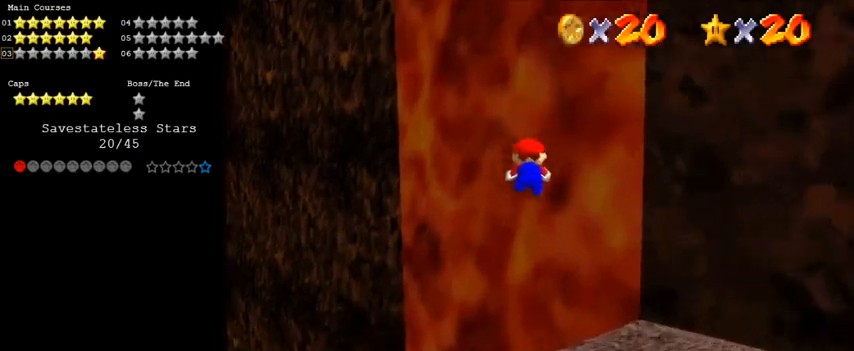
{"keys": ["up"], "events": [[133, "left", "down"], [333, "left", "up"]]}
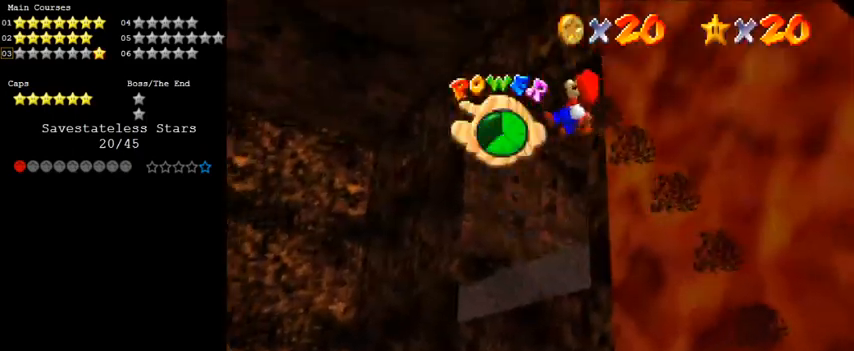
{"keys": ["right", "up"], "events": [[133, "right", "down"]]}
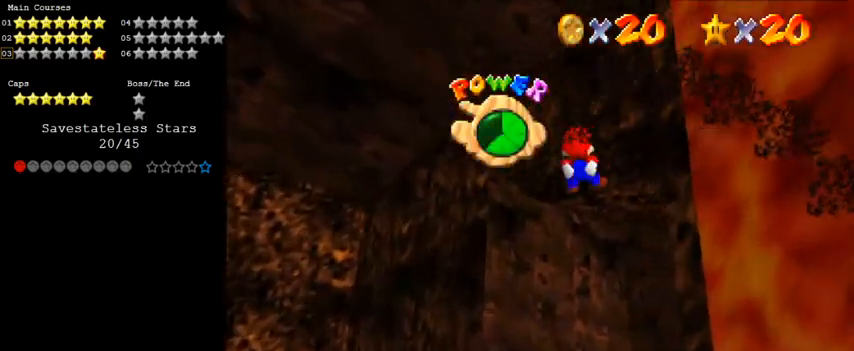
{"keys": ["up"], "events": [[167, "right", "up"], [267, "right", "down"], [300, "a", "down"], [400, "right", "up"], [467, "a", "up"]]}